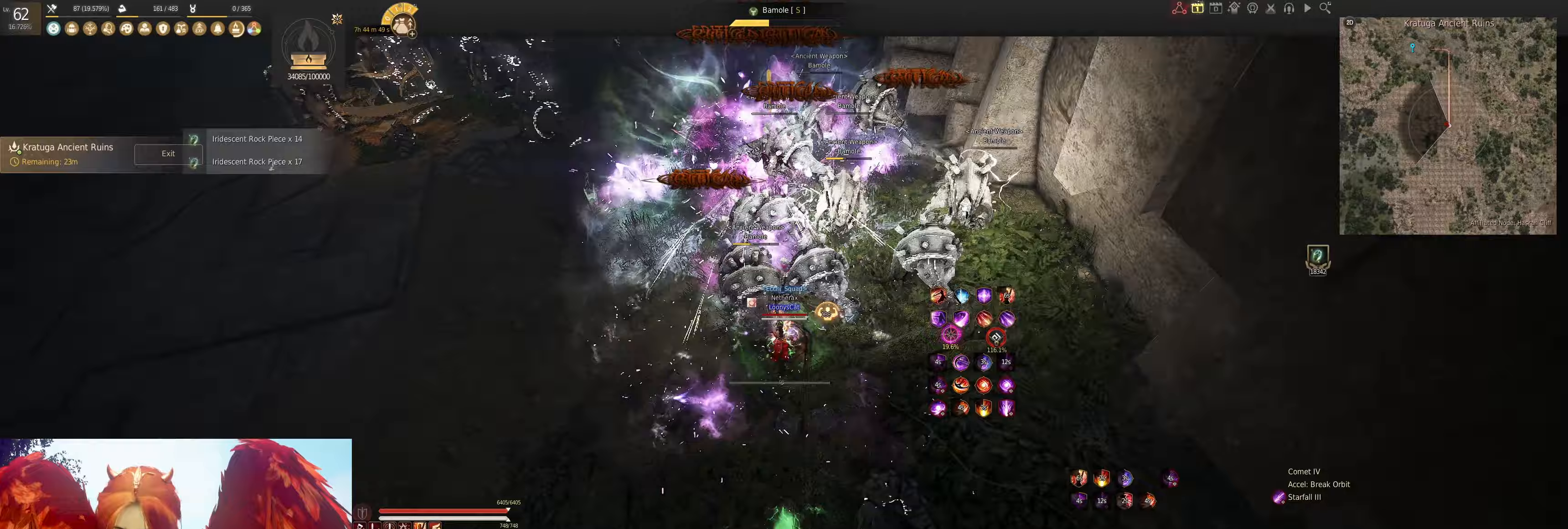
Gameplay with keyboard and mouse; each line is a JSON object with the keys and mouse buttons held at the frame after it (dt_ms = milliseconds from this image to that frame). "events" lists presses ("down") and releases ("up") of "a", "d", "e", "f", "q", "s", "shift", "space", "tab", "w", "x", "z", "mouse_left" and "mouse_right" between this image and that frame as [ms after this image, input, new state], when the widget could be followed in between. "mouse_left", "mouse_right" = the "left", "right" buttons of the "mouse" list. No other keys are recorded. Mouse movement is not recorded.
{"dt_ms": 300, "keys": ["f"], "mouse": [], "events": [[83, "d", "down"], [83, "shift", "down"], [200, "d", "up"], [217, "shift", "up"], [283, "f", "down"]]}
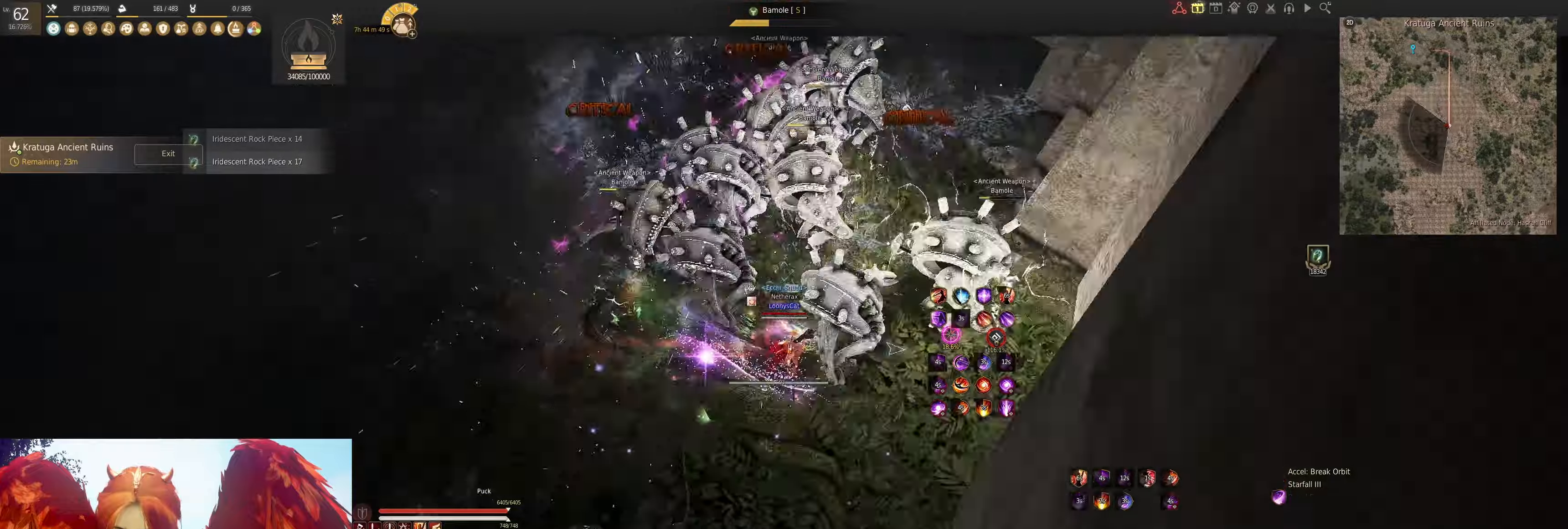
{"dt_ms": 500, "keys": [], "mouse": [], "events": [[50, "f", "up"], [117, "s", "down"], [250, "q", "down"], [417, "q", "up"], [417, "s", "up"]]}
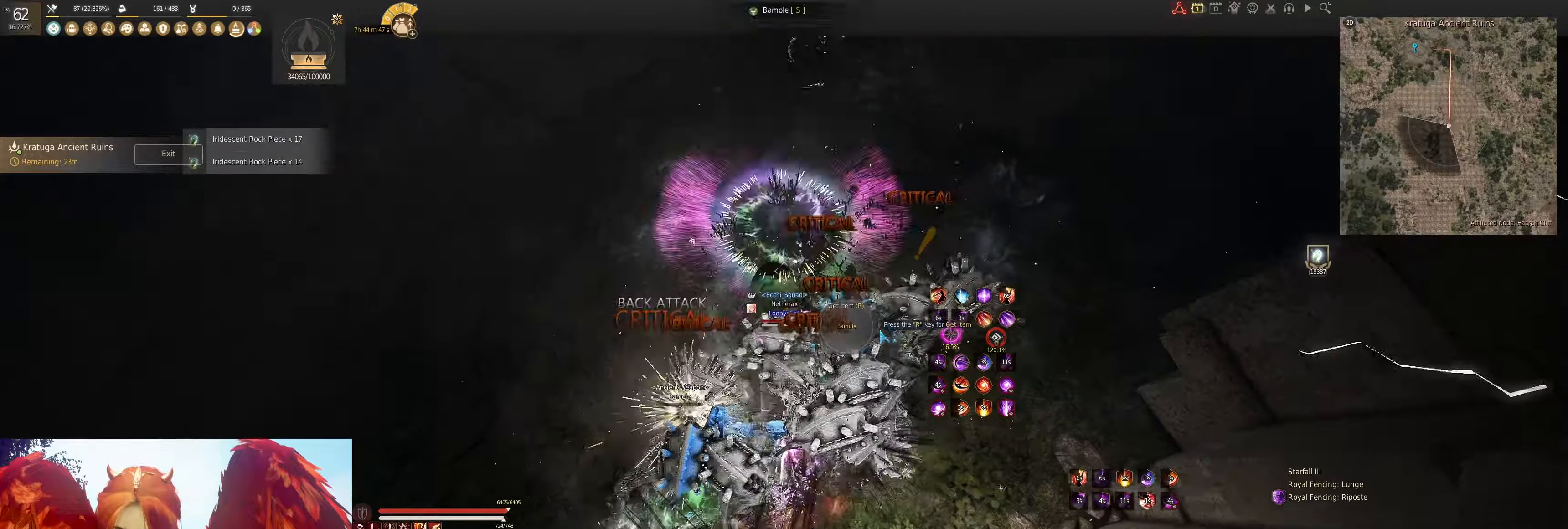
{"dt_ms": 500, "keys": ["w"], "mouse": [], "events": [[33, "w", "down"], [100, "f", "down"], [200, "f", "up"], [200, "shift", "down"], [467, "shift", "up"]]}
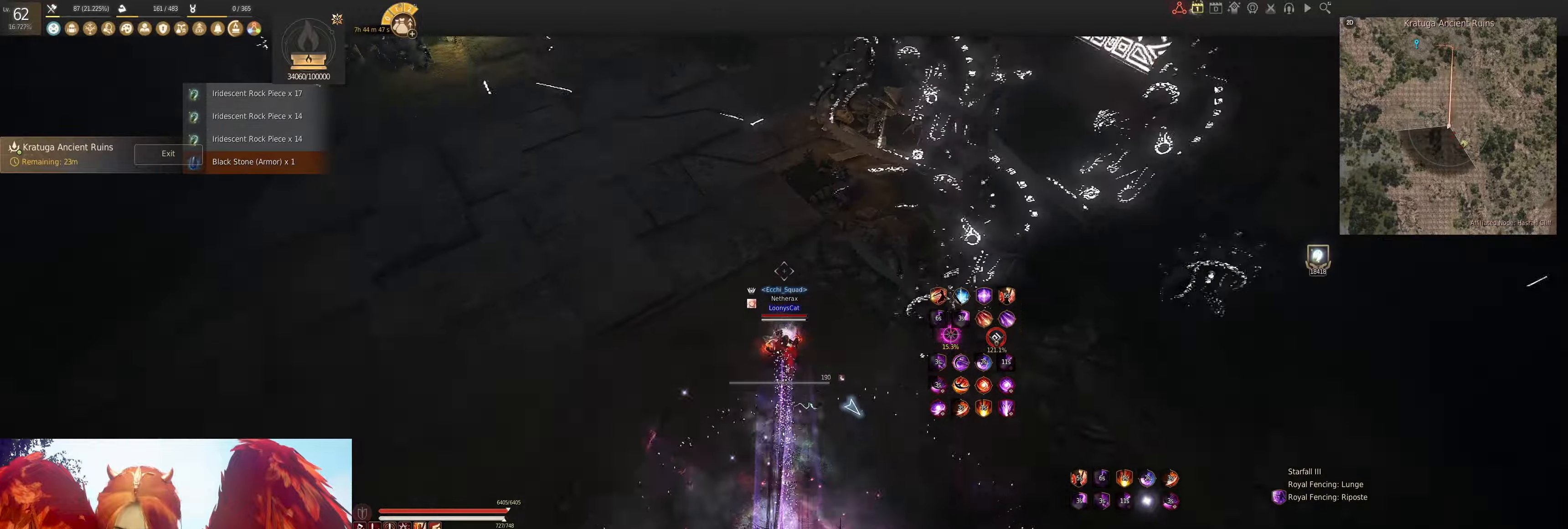
{"dt_ms": 500, "keys": [], "mouse": [], "events": [[100, "w", "up"], [217, "w", "down"], [250, "q", "down"], [400, "q", "up"], [400, "w", "up"]]}
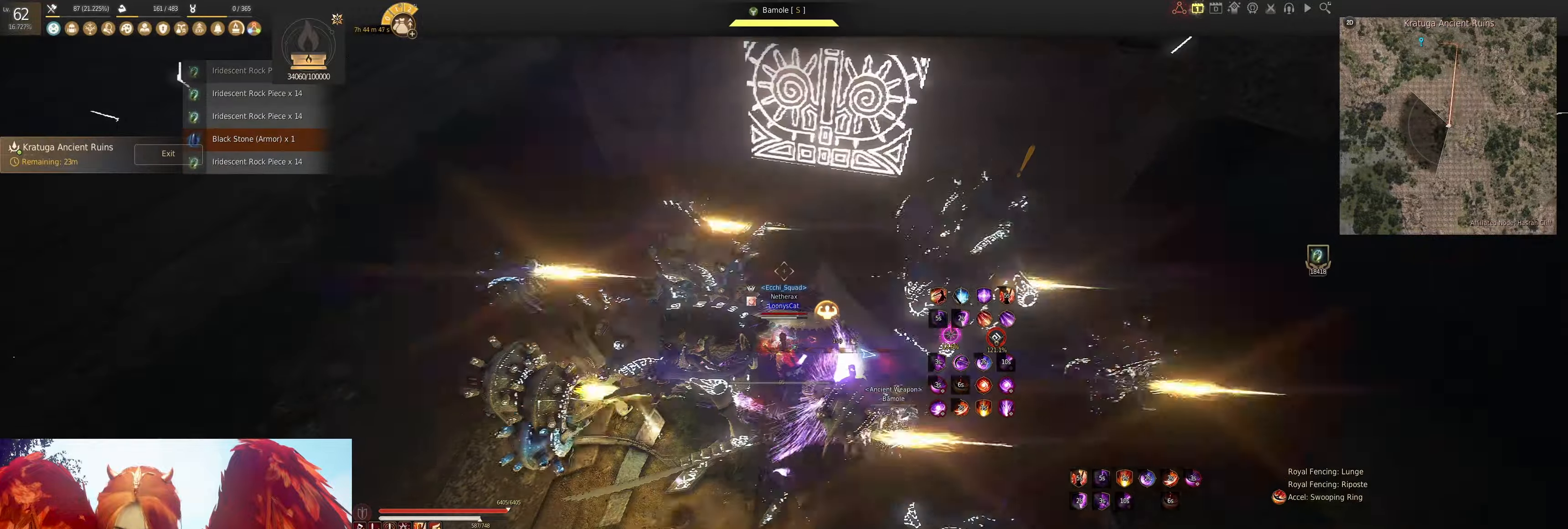
{"dt_ms": 500, "keys": [], "mouse": [], "events": [[283, "s", "down"], [283, "shift", "down"], [433, "shift", "up"], [467, "s", "up"]]}
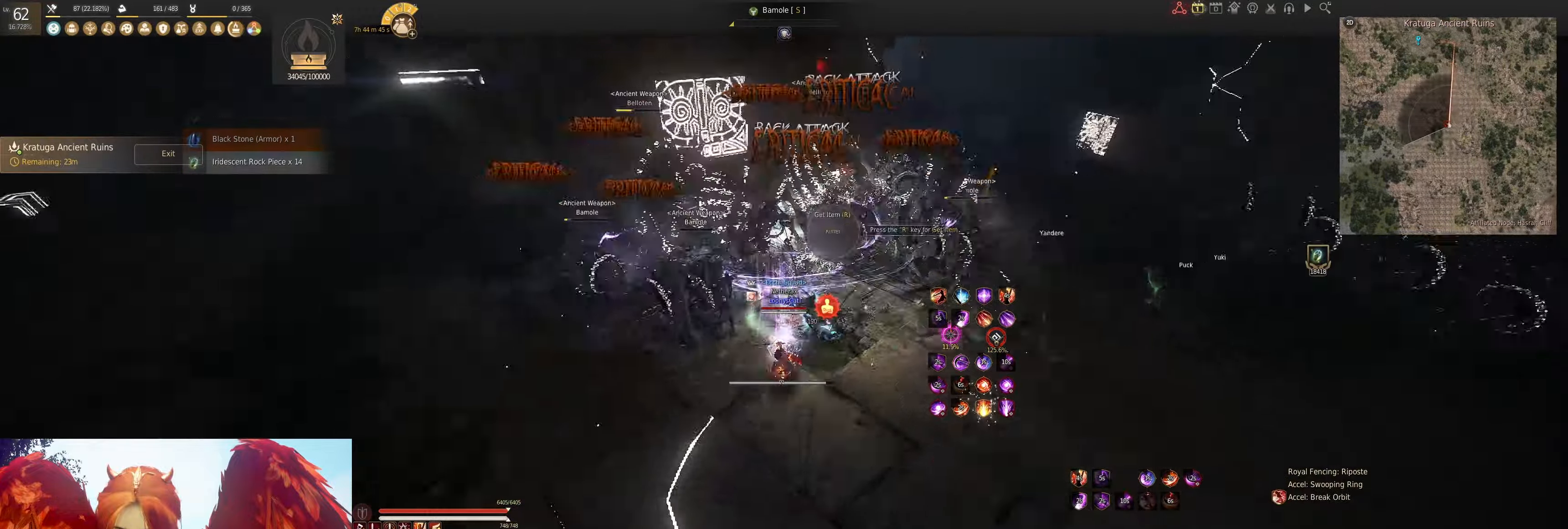
{"dt_ms": 500, "keys": [], "mouse": ["left"], "events": [[117, "s", "down"], [150, "mouse_left", "down"], [400, "s", "up"]]}
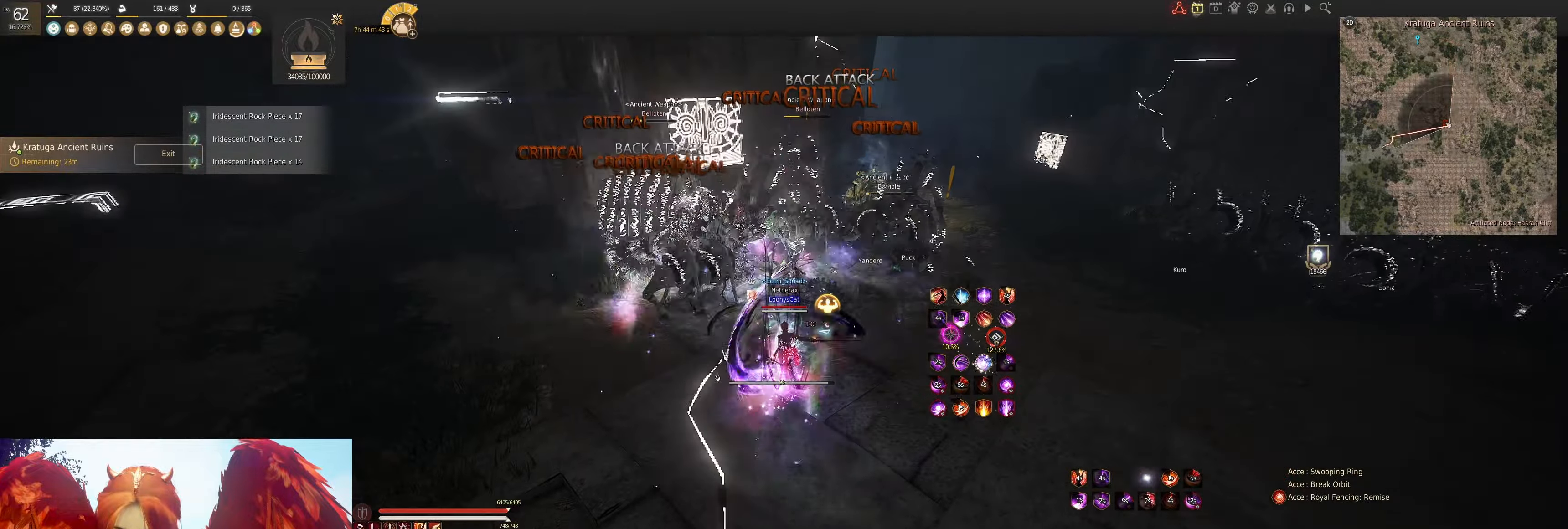
{"dt_ms": 500, "keys": [], "mouse": ["left"], "events": []}
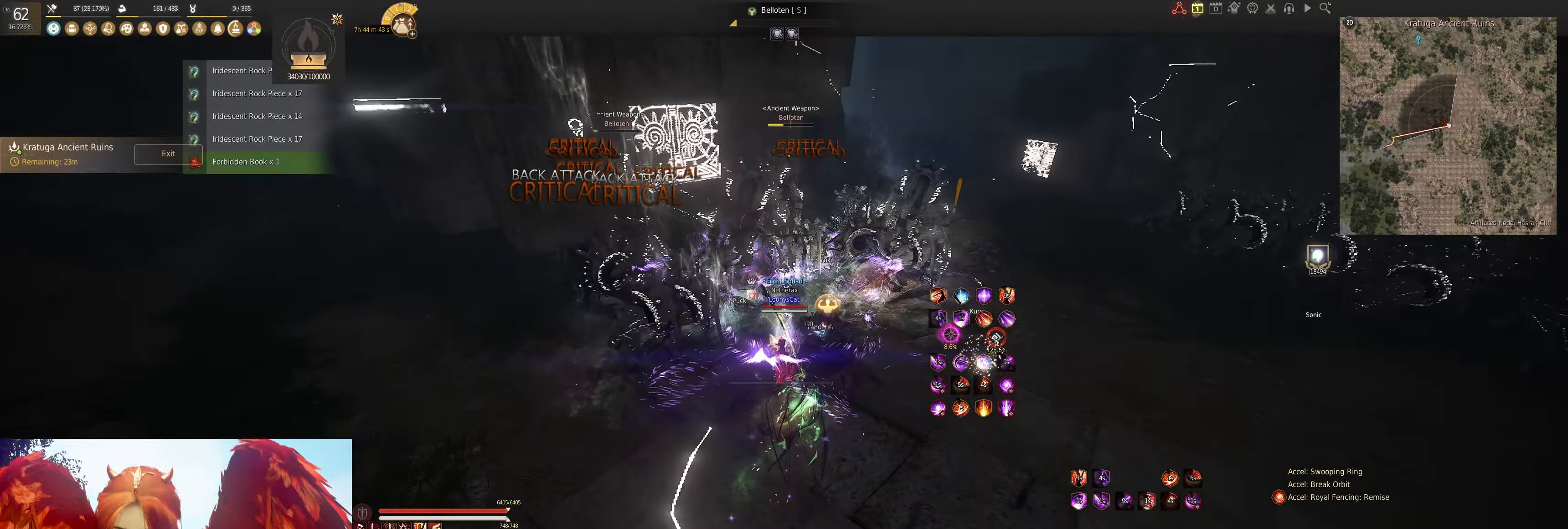
{"dt_ms": 500, "keys": ["shift"], "mouse": ["left"], "events": [[183, "mouse_left", "up"], [267, "shift", "down"], [333, "mouse_left", "down"]]}
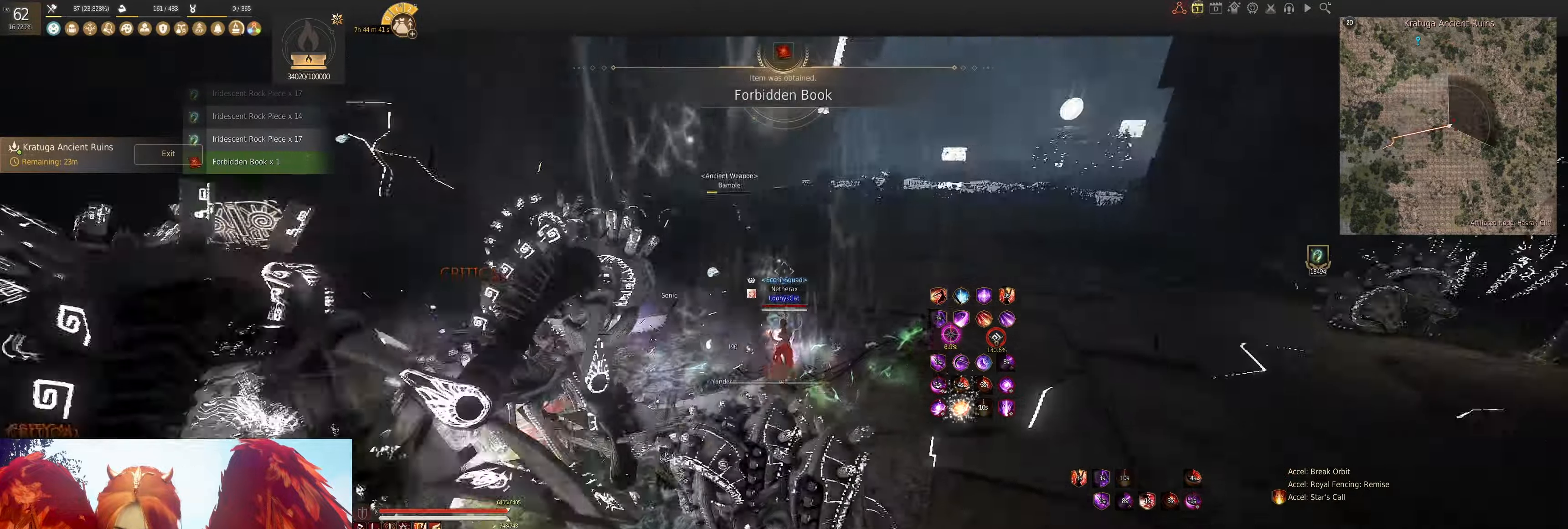
{"dt_ms": 500, "keys": [], "mouse": [], "events": [[383, "mouse_left", "up"], [433, "shift", "up"]]}
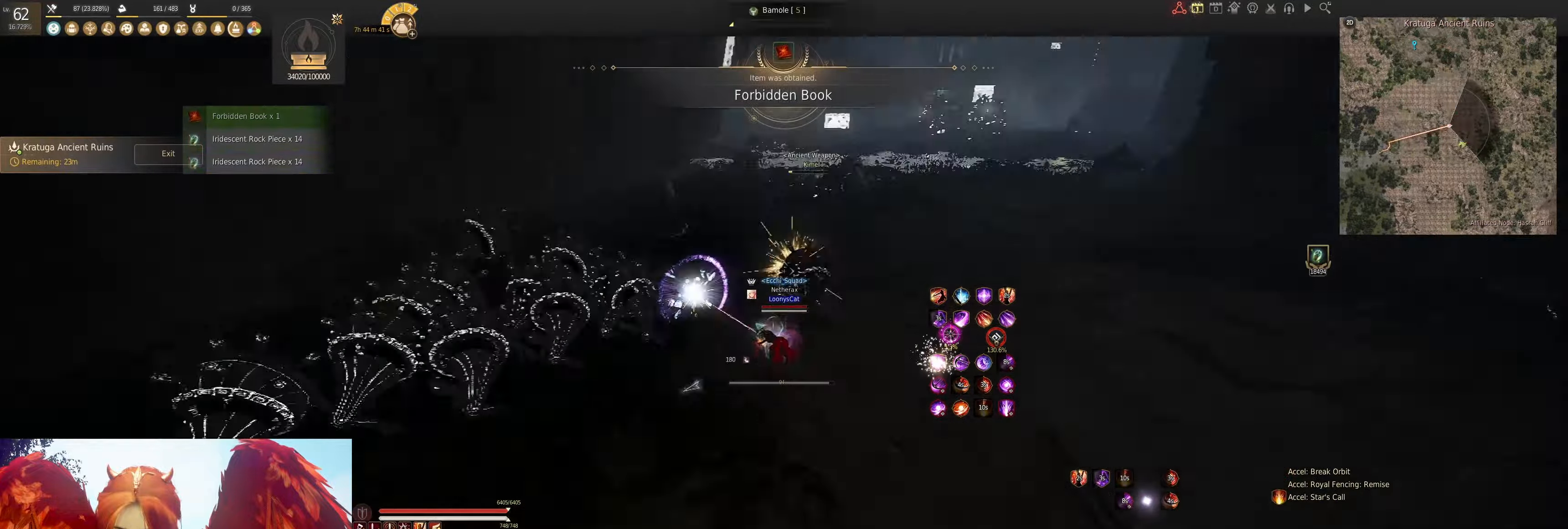
{"dt_ms": 500, "keys": ["w"], "mouse": [], "events": [[117, "w", "down"], [133, "shift", "down"], [300, "shift", "up"], [400, "w", "up"], [467, "w", "down"]]}
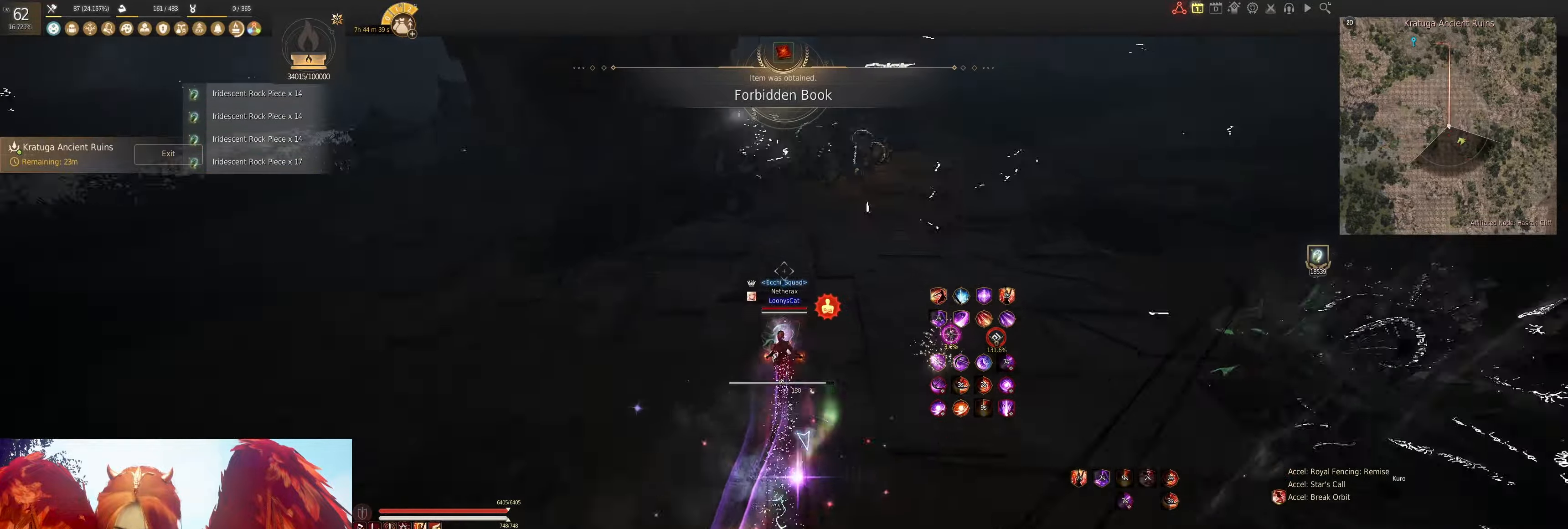
{"dt_ms": 516, "keys": [], "mouse": [], "events": [[83, "mouse_right", "down"], [349, "mouse_right", "up"], [399, "w", "up"]]}
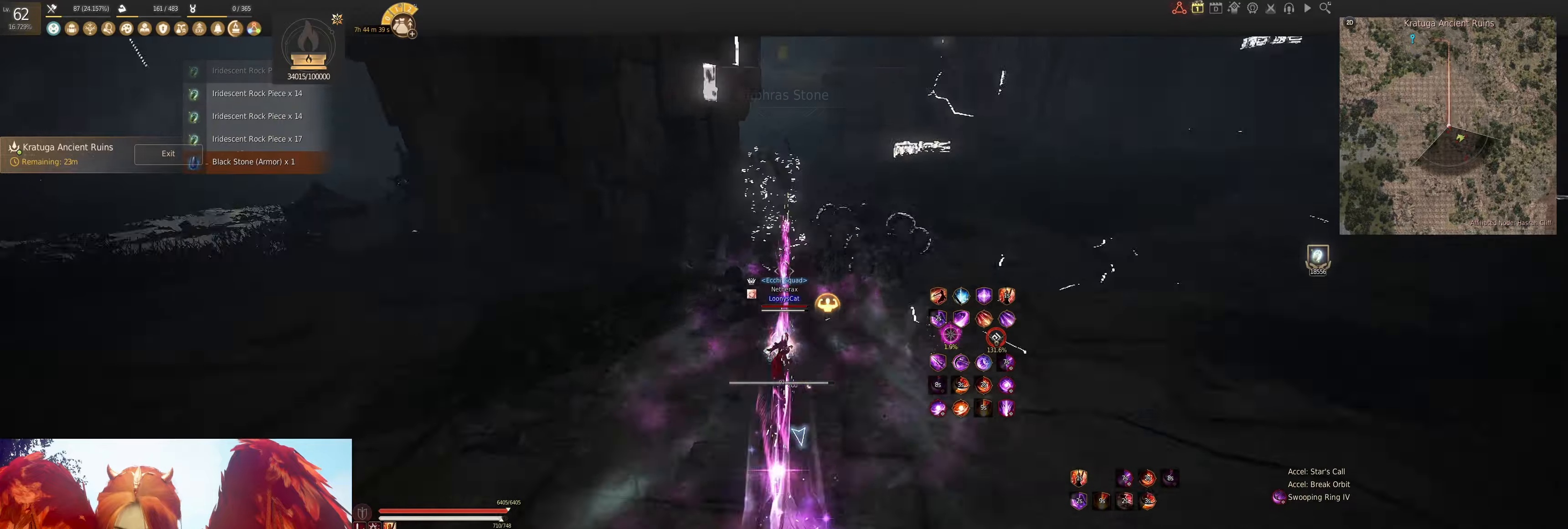
{"dt_ms": 500, "keys": ["shift"], "mouse": [], "events": [[317, "shift", "down"], [367, "q", "down"], [450, "q", "up"]]}
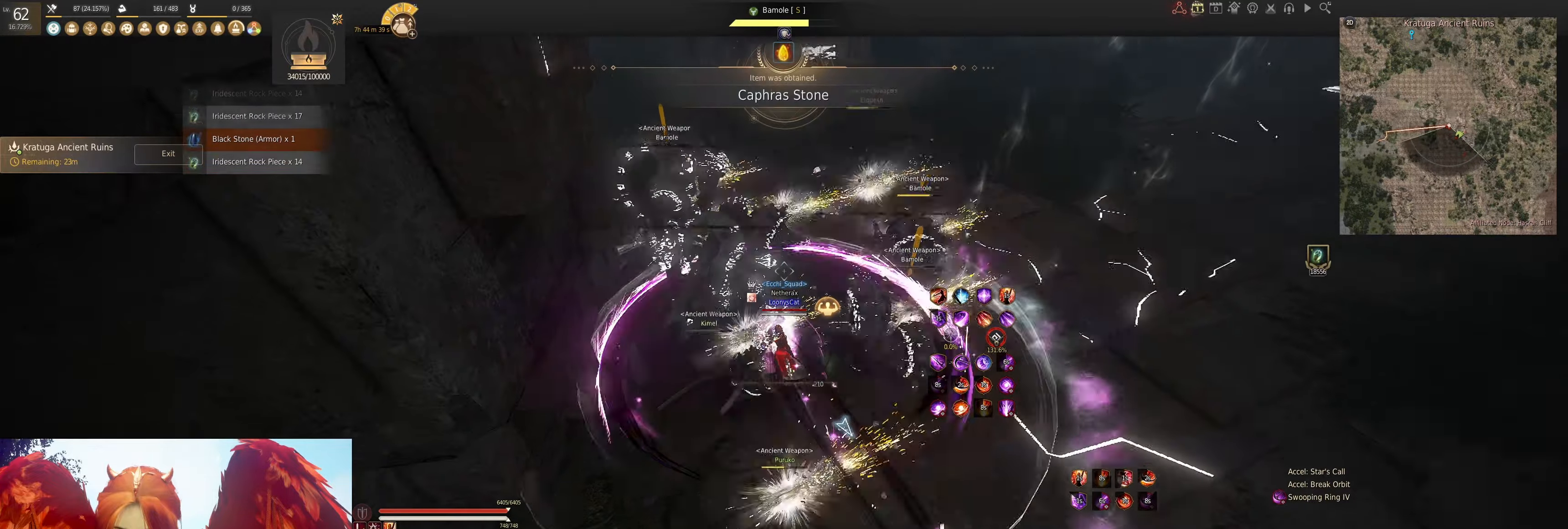
{"dt_ms": 500, "keys": ["shift"], "mouse": [], "events": [[33, "q", "down"], [133, "q", "up"], [200, "q", "down"], [300, "q", "up"], [367, "q", "down"], [500, "q", "up"]]}
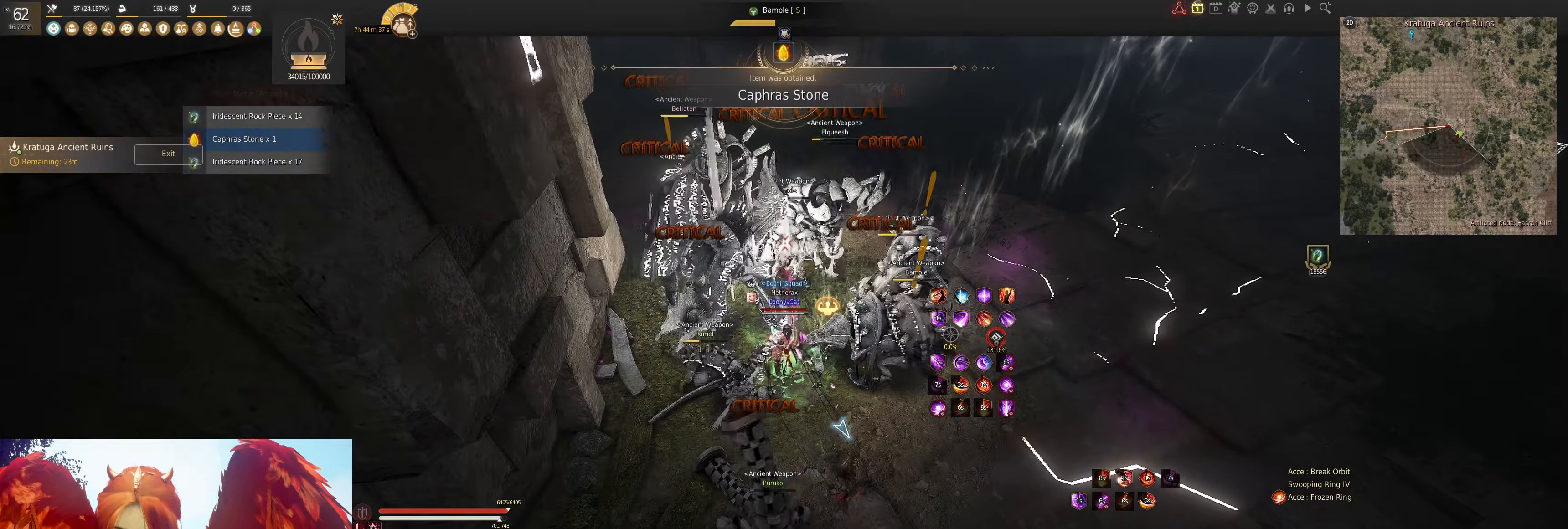
{"dt_ms": 500, "keys": [], "mouse": [], "events": [[50, "shift", "up"]]}
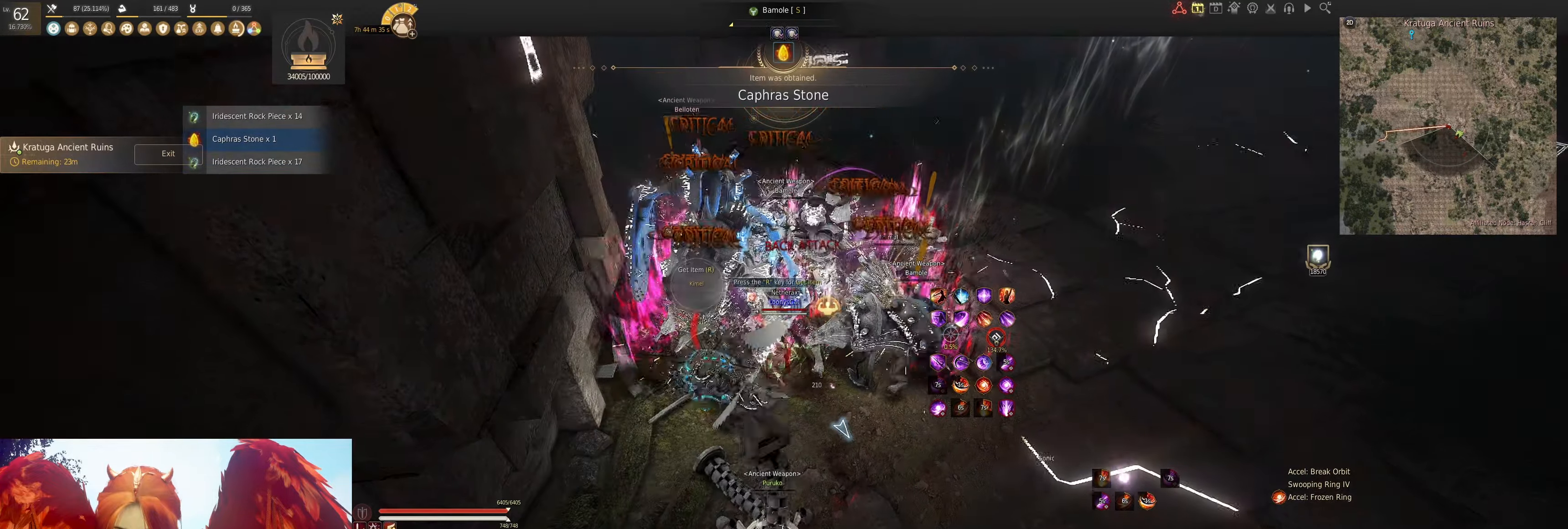
{"dt_ms": 500, "keys": ["d"], "mouse": [], "events": [[250, "shift", "down"], [267, "d", "down"], [450, "shift", "up"]]}
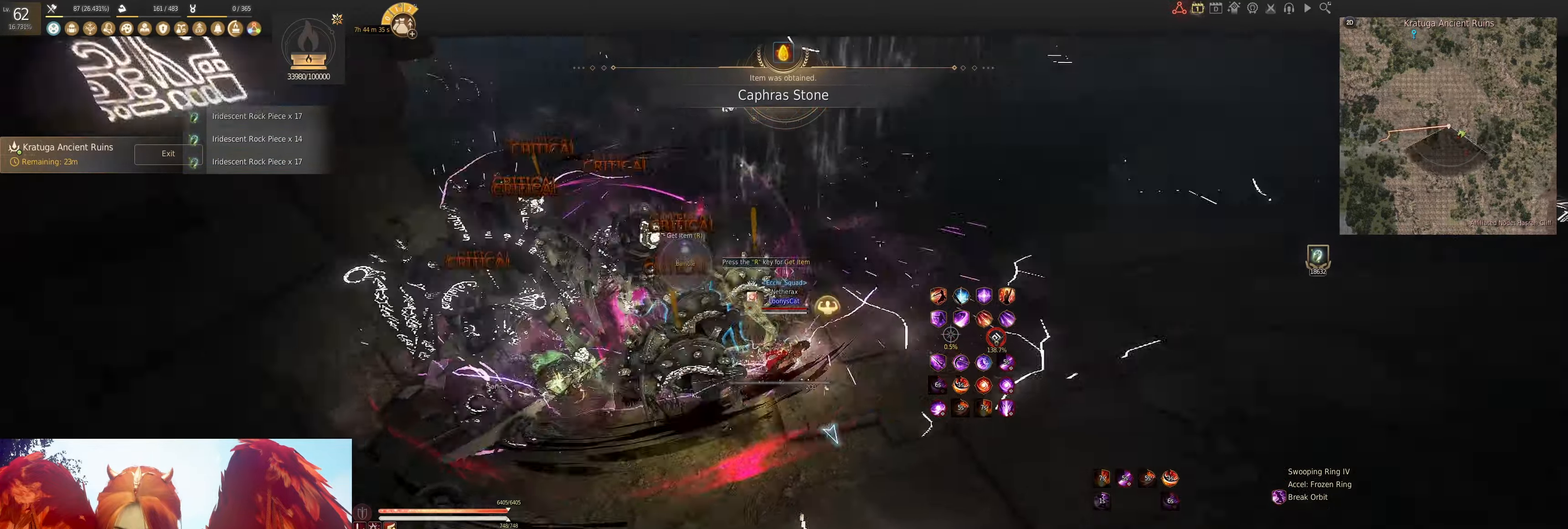
{"dt_ms": 500, "keys": [], "mouse": [], "events": [[17, "d", "up"]]}
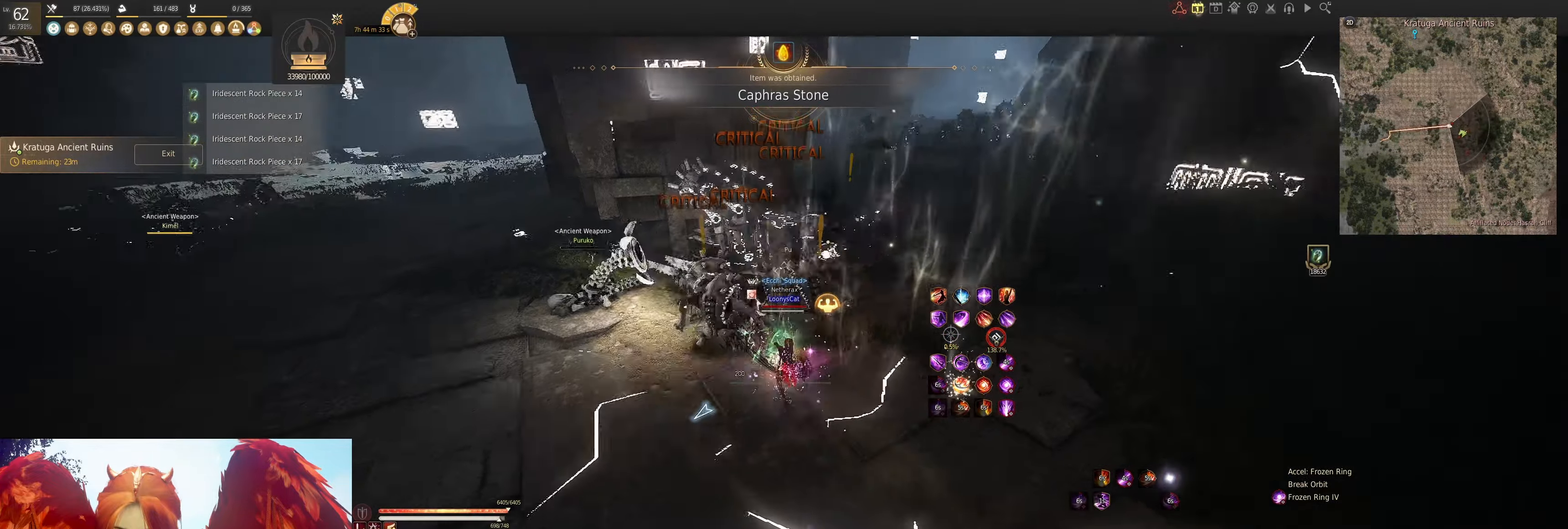
{"dt_ms": 500, "keys": [], "mouse": [], "events": []}
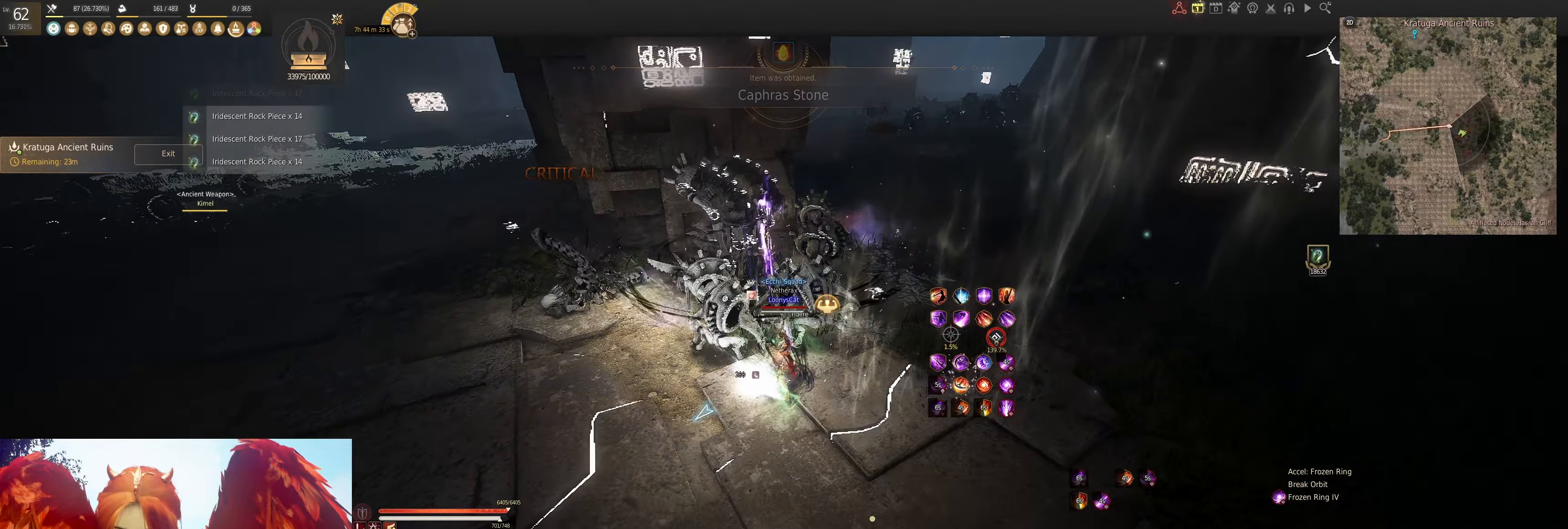
{"dt_ms": 500, "keys": ["f", "w"], "mouse": [], "events": [[183, "shift", "down"], [183, "w", "down"], [333, "shift", "up"], [417, "f", "down"]]}
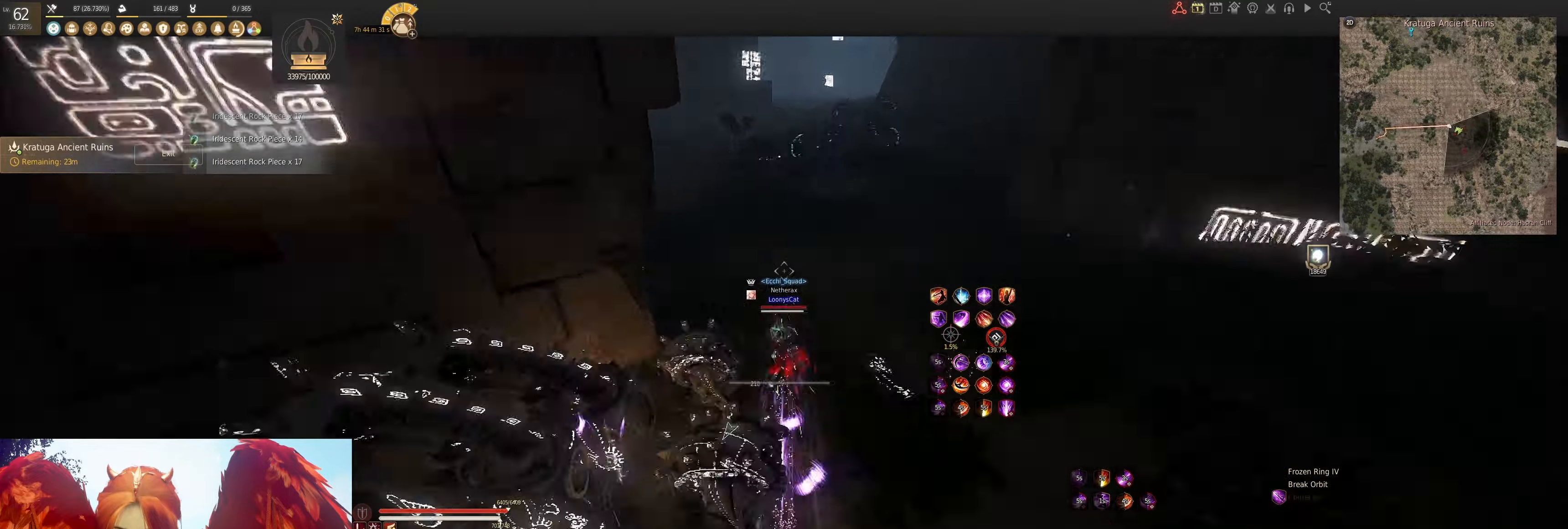
{"dt_ms": 500, "keys": ["s"], "mouse": ["left"], "events": [[33, "f", "up"], [117, "shift", "down"], [283, "shift", "up"], [317, "w", "up"], [400, "s", "down"], [483, "mouse_left", "down"]]}
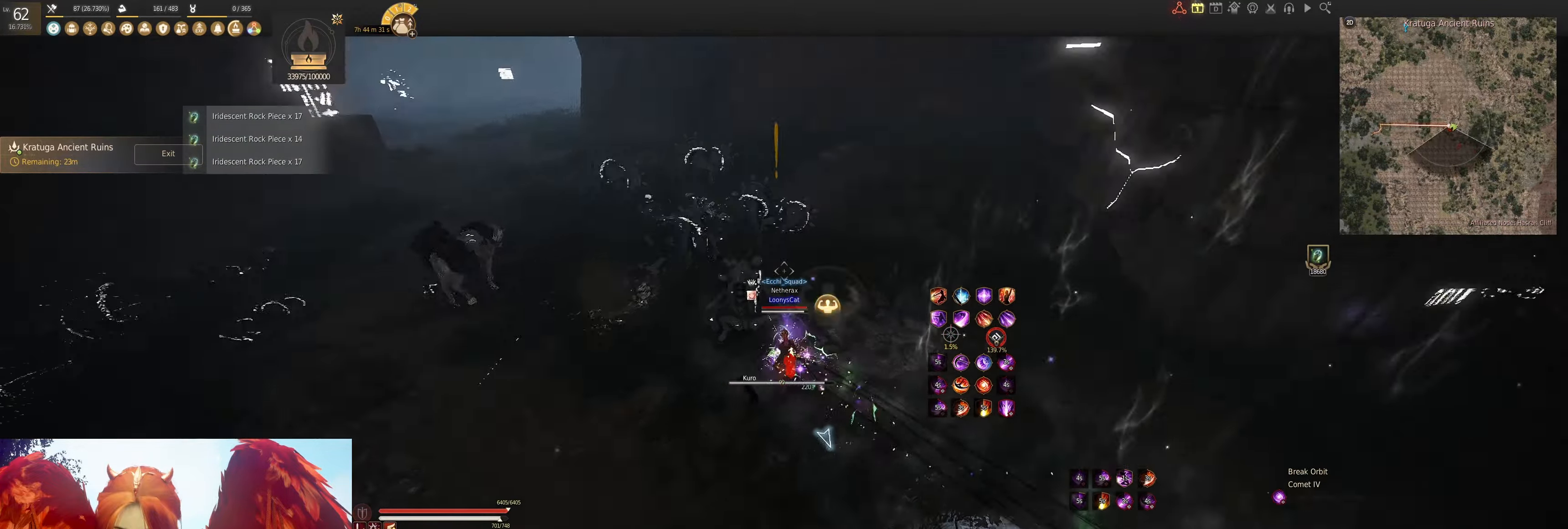
{"dt_ms": 500, "keys": ["q"], "mouse": [], "events": [[233, "s", "up"], [283, "mouse_left", "up"], [333, "q", "down"], [417, "q", "up"], [500, "q", "down"]]}
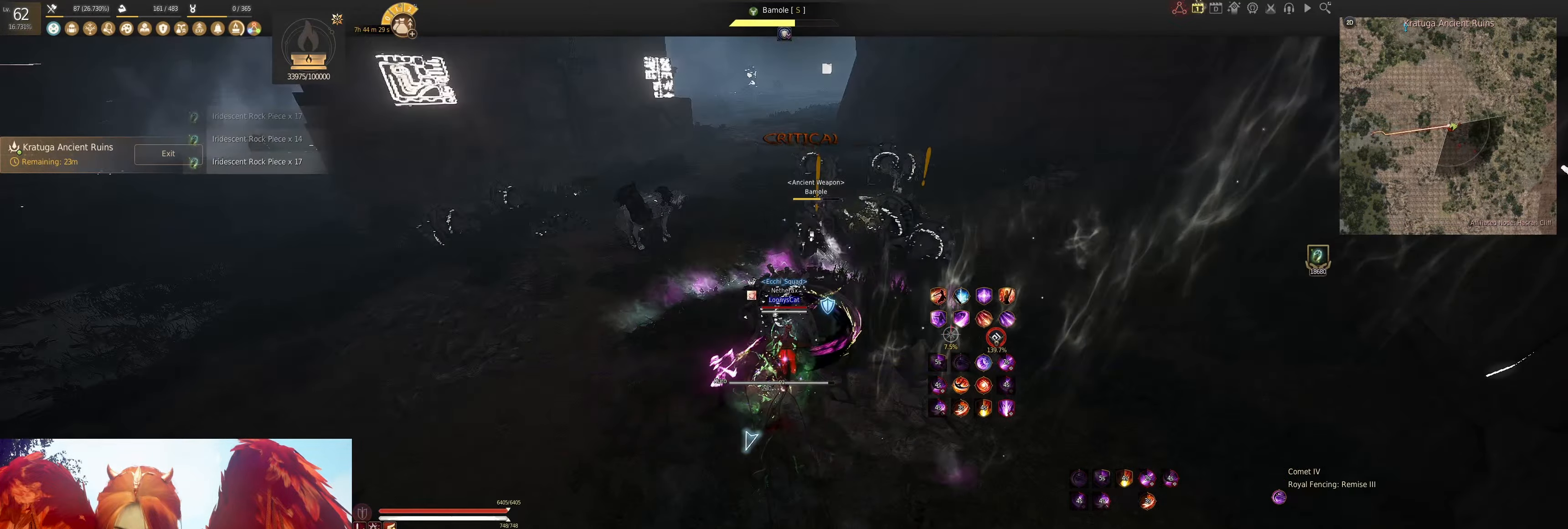
{"dt_ms": 484, "keys": [], "mouse": [], "events": [[83, "q", "up"], [133, "q", "down"], [283, "q", "up"]]}
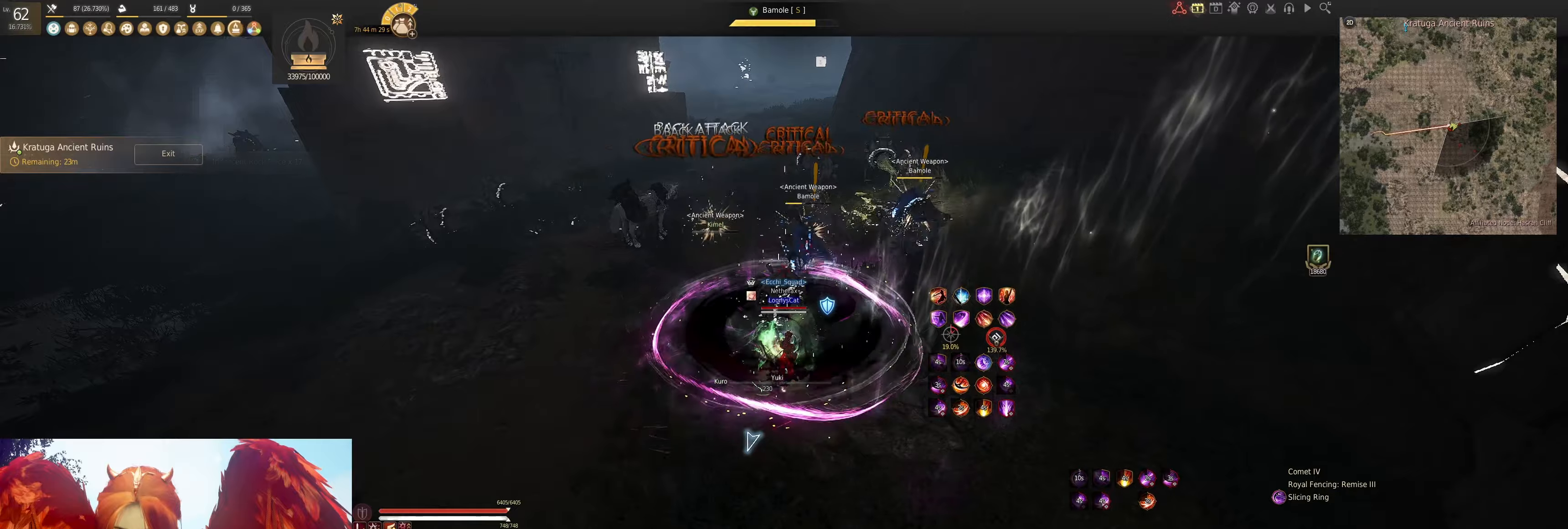
{"dt_ms": 500, "keys": [], "mouse": [], "events": [[133, "shift", "down"], [150, "a", "down"], [316, "a", "up"], [316, "shift", "up"]]}
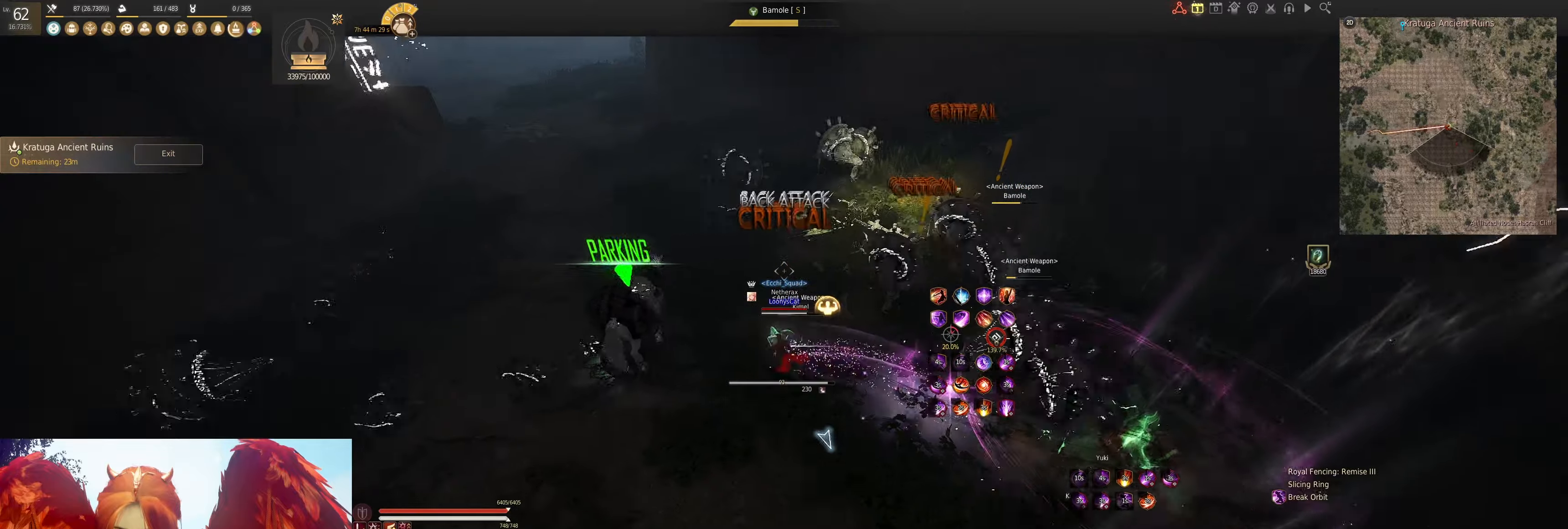
{"dt_ms": 500, "keys": [], "mouse": [], "events": []}
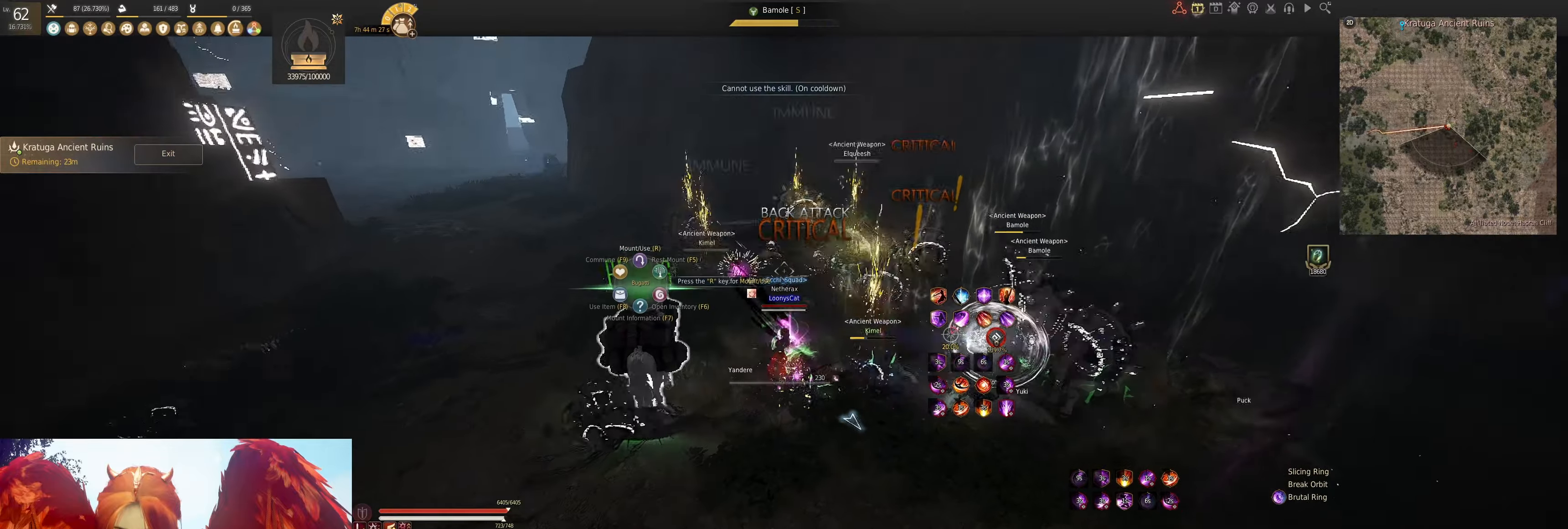
{"dt_ms": 500, "keys": ["f"], "mouse": [], "events": [[100, "f", "down"], [183, "f", "up"], [250, "f", "down"]]}
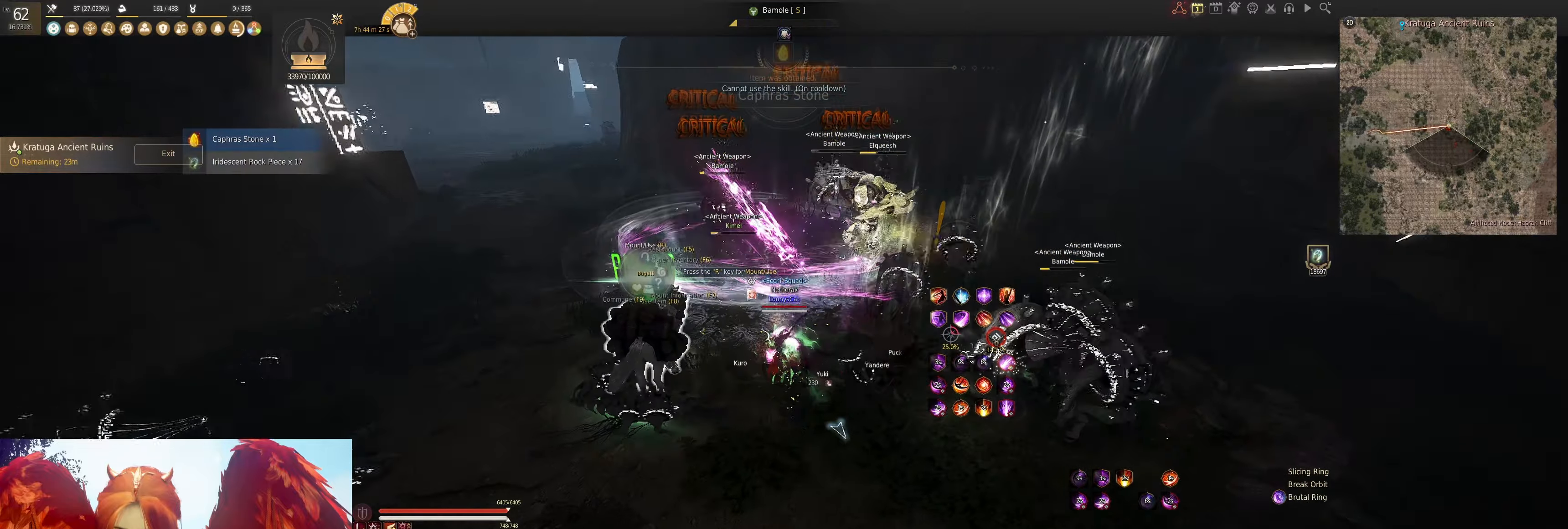
{"dt_ms": 500, "keys": ["s", "shift"], "mouse": [], "events": [[183, "f", "up"], [333, "s", "down"], [366, "shift", "down"]]}
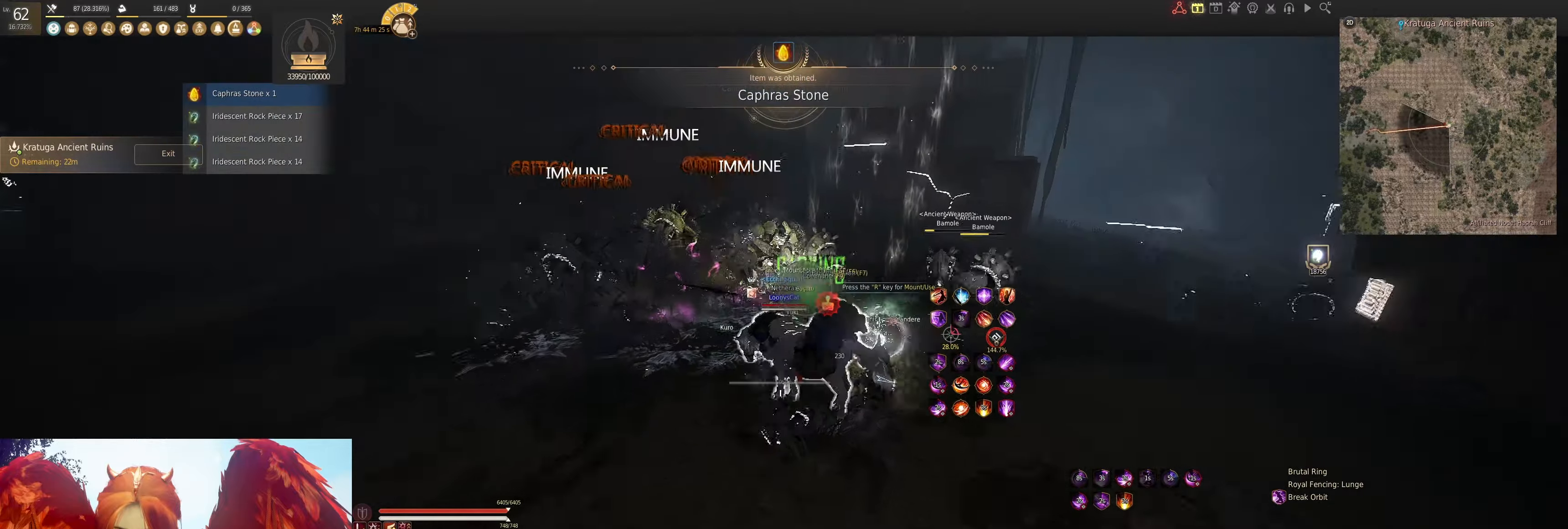
{"dt_ms": 500, "keys": ["shift"], "mouse": [], "events": [[33, "shift", "up"], [183, "q", "down"], [350, "q", "up"], [383, "s", "up"], [500, "shift", "down"]]}
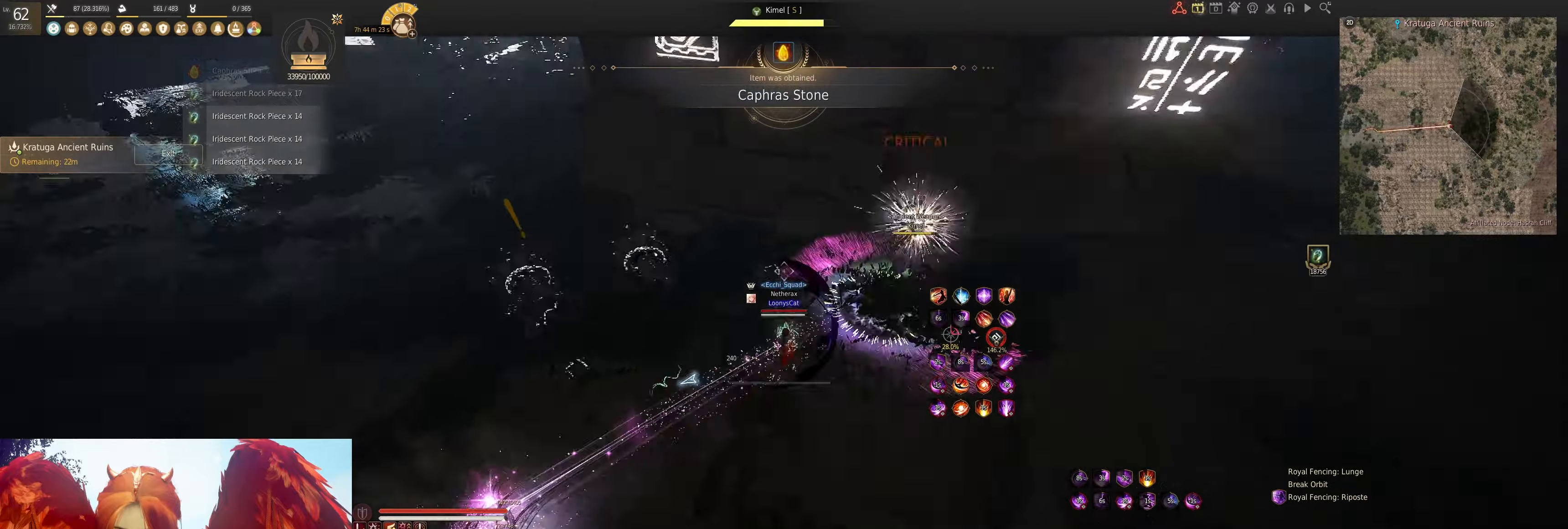
{"dt_ms": 500, "keys": ["shift"], "mouse": [], "events": [[133, "mouse_right", "down"], [466, "mouse_right", "up"]]}
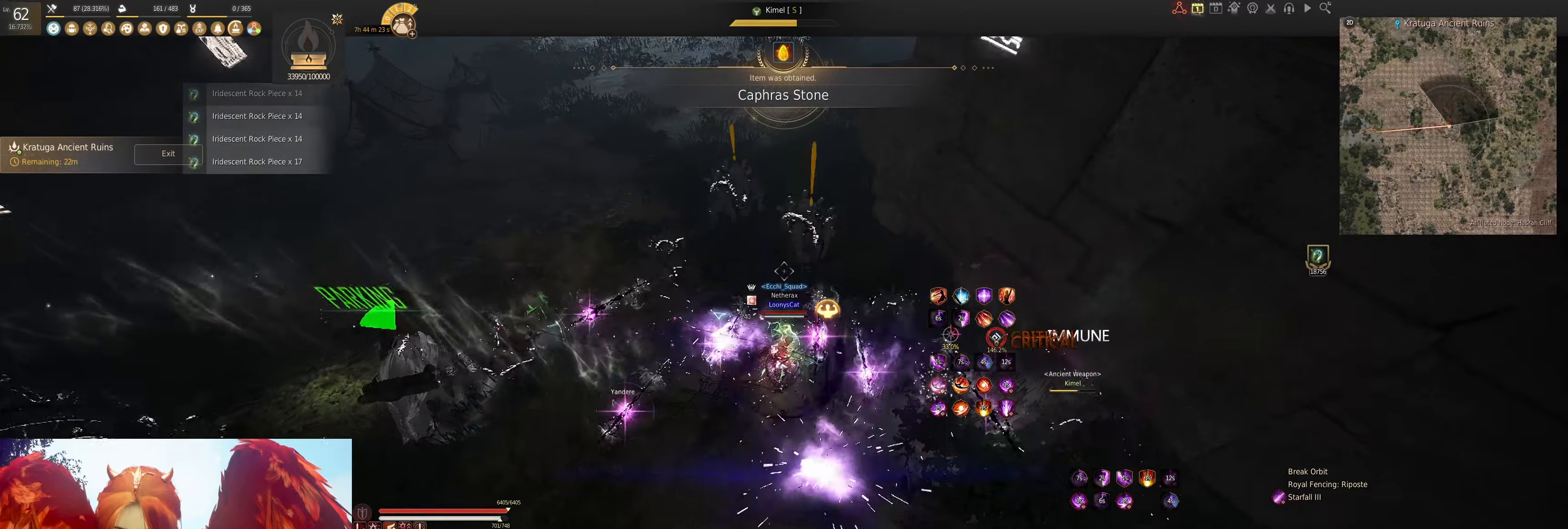
{"dt_ms": 500, "keys": ["q"], "mouse": [], "events": [[16, "shift", "up"], [416, "q", "down"]]}
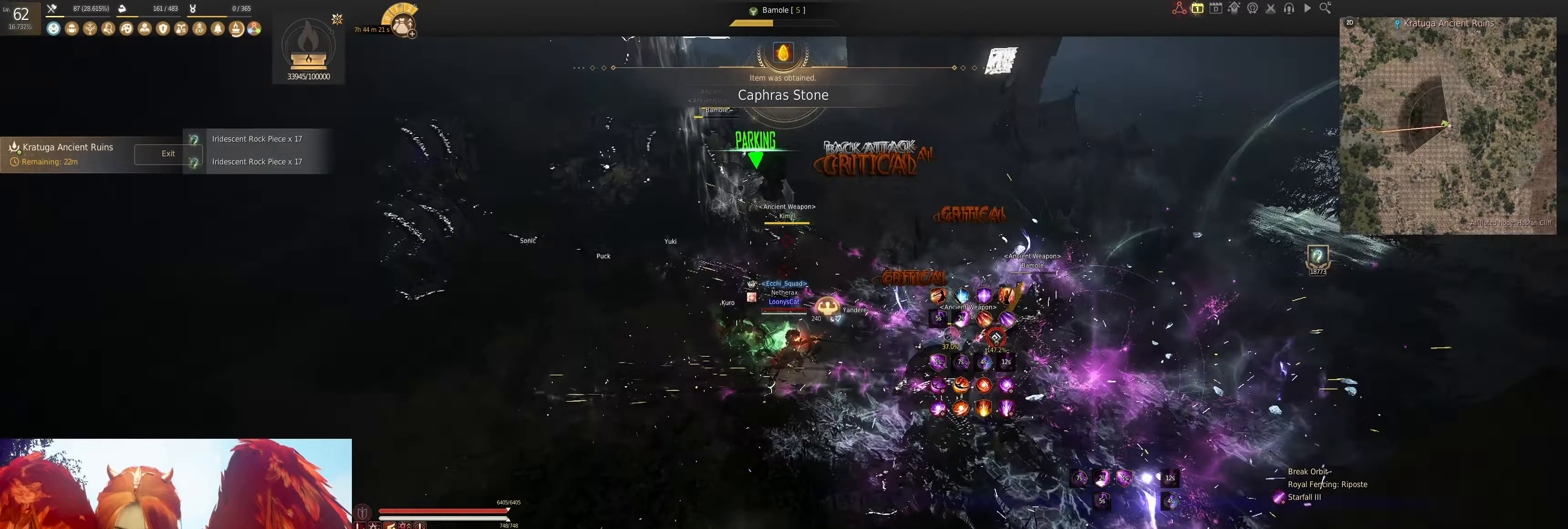
{"dt_ms": 500, "keys": [], "mouse": [], "events": [[33, "q", "up"], [83, "q", "down"], [183, "q", "up"]]}
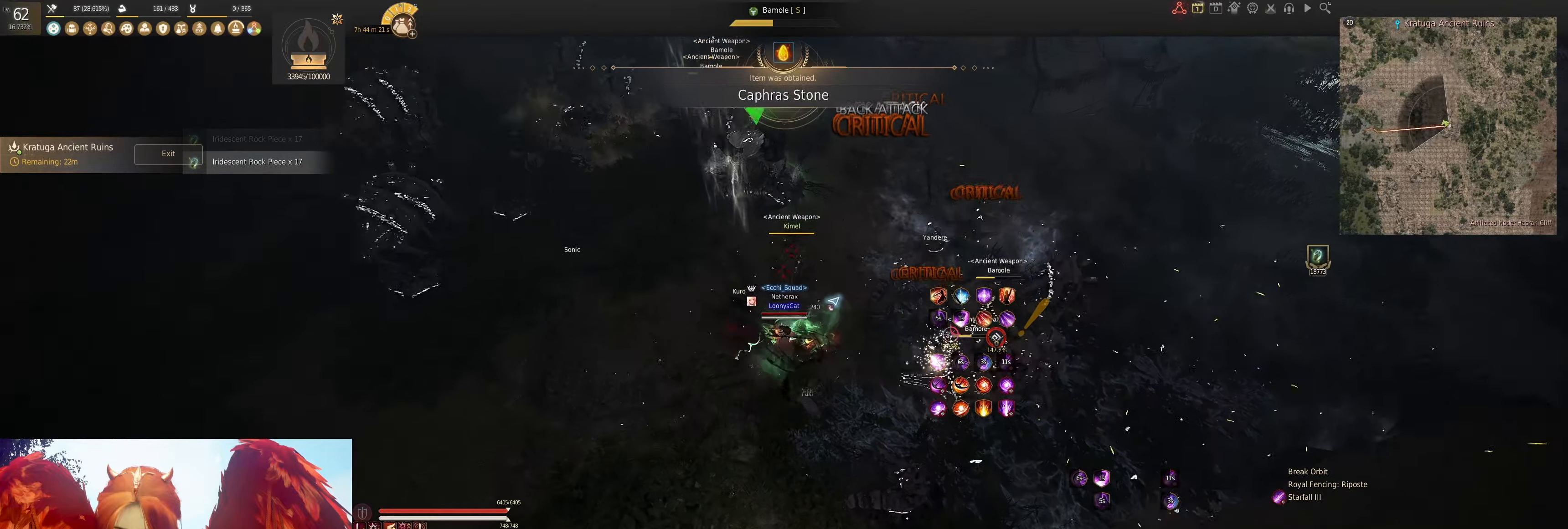
{"dt_ms": 500, "keys": ["shift"], "mouse": [], "events": [[133, "s", "down"], [150, "shift", "down"], [316, "s", "up"], [316, "shift", "up"], [400, "shift", "down"]]}